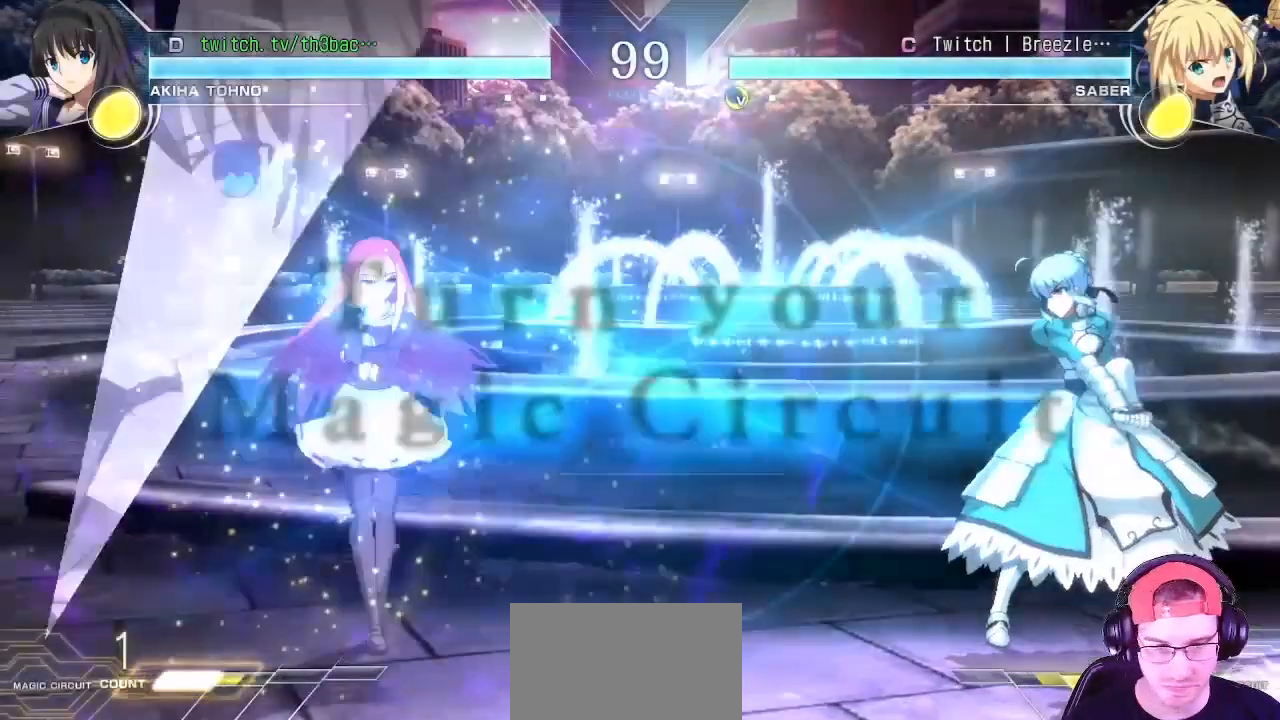
Gameplay with a controller (arcade stick); each line is a JSON object with the inputs held at the frame after it. "events" lists button and stick changes between this image and that frame as [ms after this image, input, new state], when the widget could be followed in between. Not read: L3 R3.
{"buttons": [], "left_stick": "center", "events": [[383, "left_stick", "right"], [483, "left_stick", "center"]]}
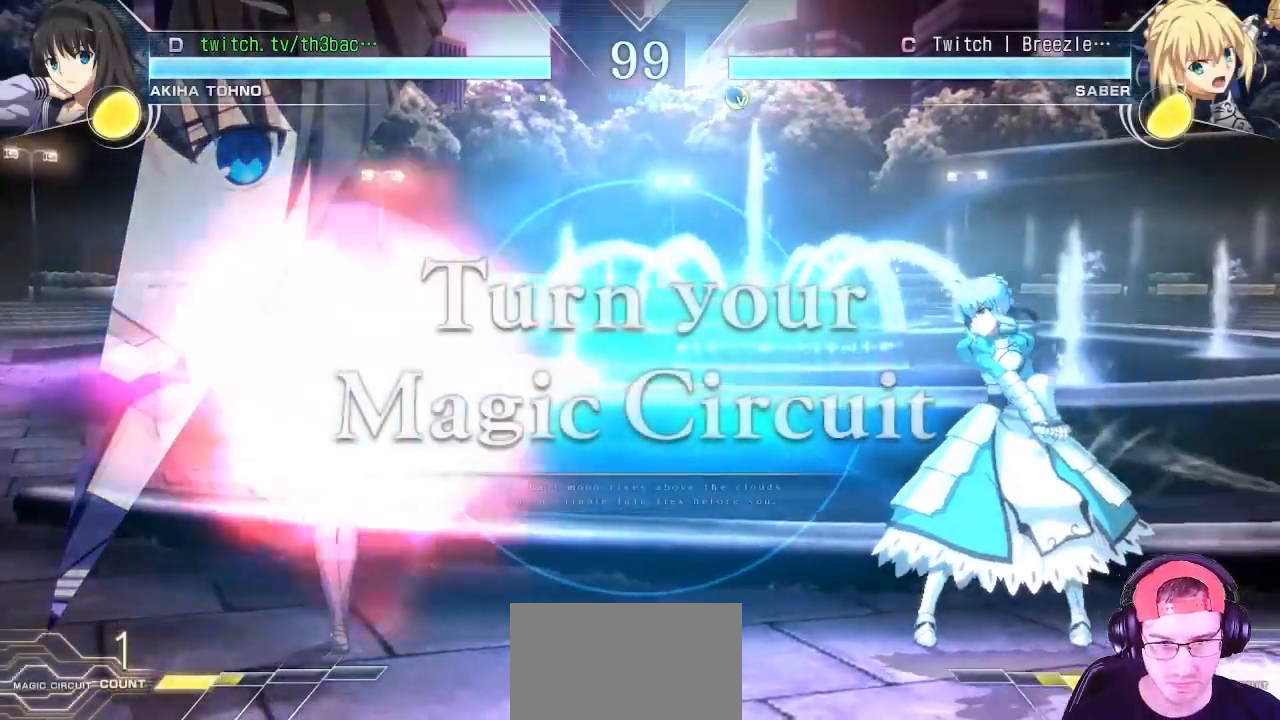
{"buttons": [], "left_stick": "left", "events": [[67, "left_stick", "right"], [150, "left_stick", "left"], [283, "left_stick", "center"], [367, "left_stick", "left"]]}
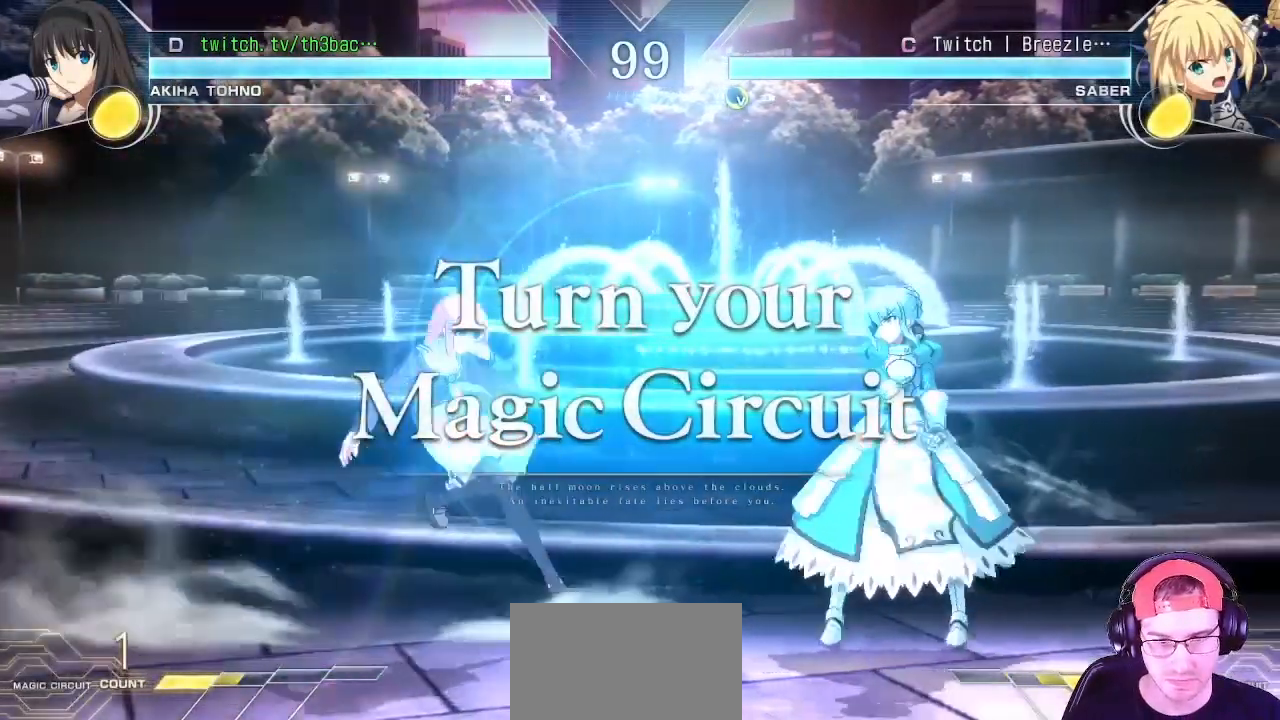
{"buttons": [], "left_stick": "center", "events": [[50, "left_stick", "center"], [367, "left_stick", "right"], [450, "left_stick", "center"]]}
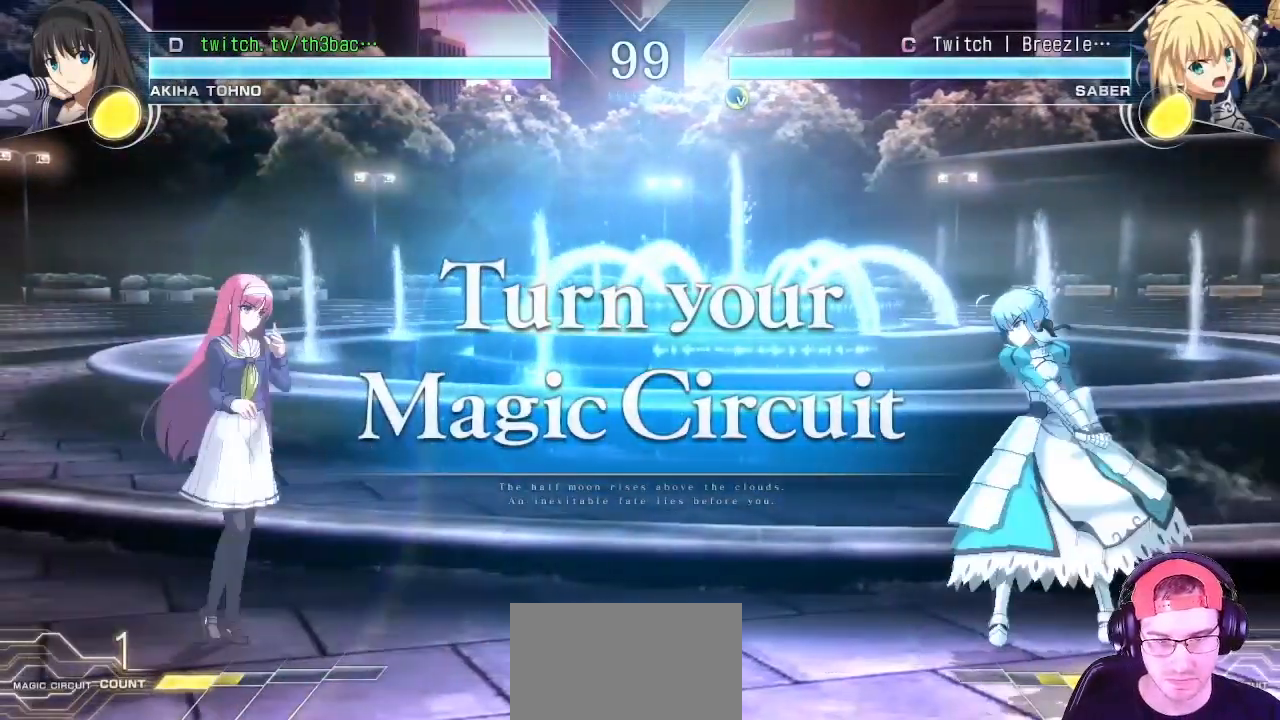
{"buttons": [], "left_stick": "center", "events": [[50, "left_stick", "right"], [150, "left_stick", "center"], [217, "left_stick", "left"], [317, "left_stick", "center"], [400, "left_stick", "left"], [483, "left_stick", "center"]]}
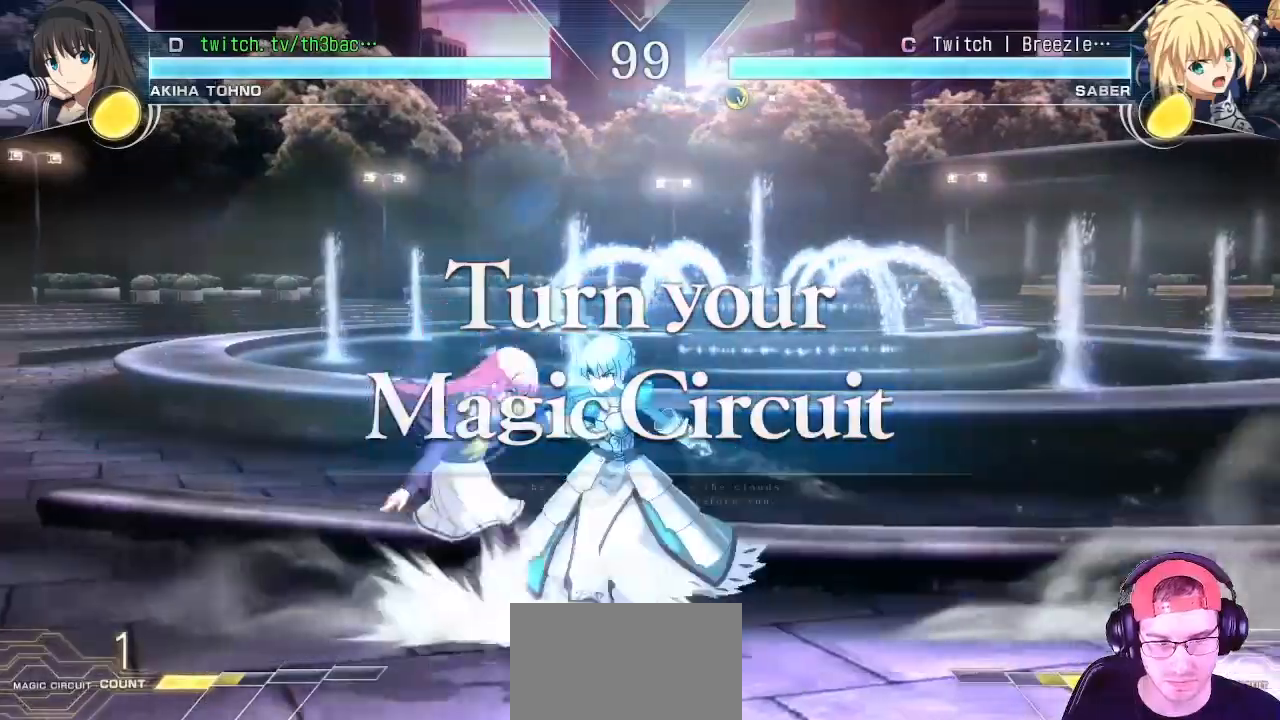
{"buttons": [], "left_stick": "center", "events": [[50, "left_stick", "left"], [200, "left_stick", "down-left"], [283, "SQUARE", "down"], [350, "SQUARE", "up"], [467, "left_stick", "center"]]}
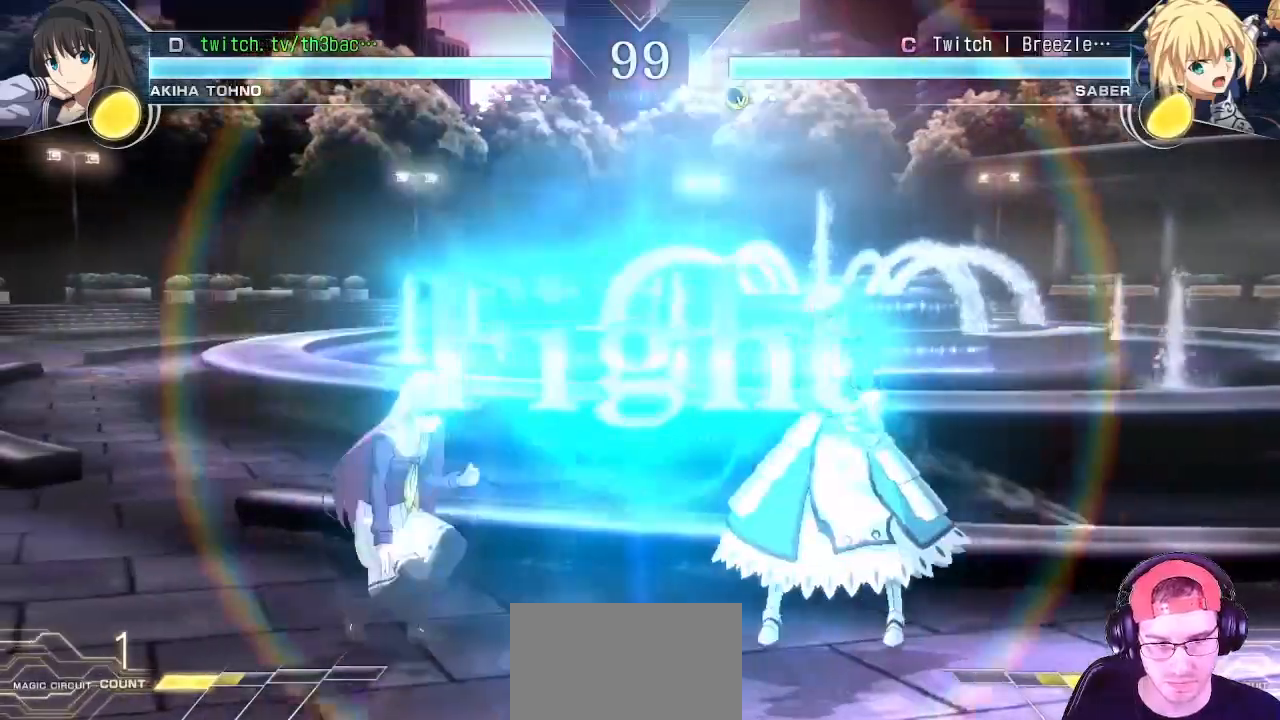
{"buttons": [], "left_stick": "down", "events": [[33, "left_stick", "left"], [233, "left_stick", "up-left"], [383, "left_stick", "center"], [500, "left_stick", "down"]]}
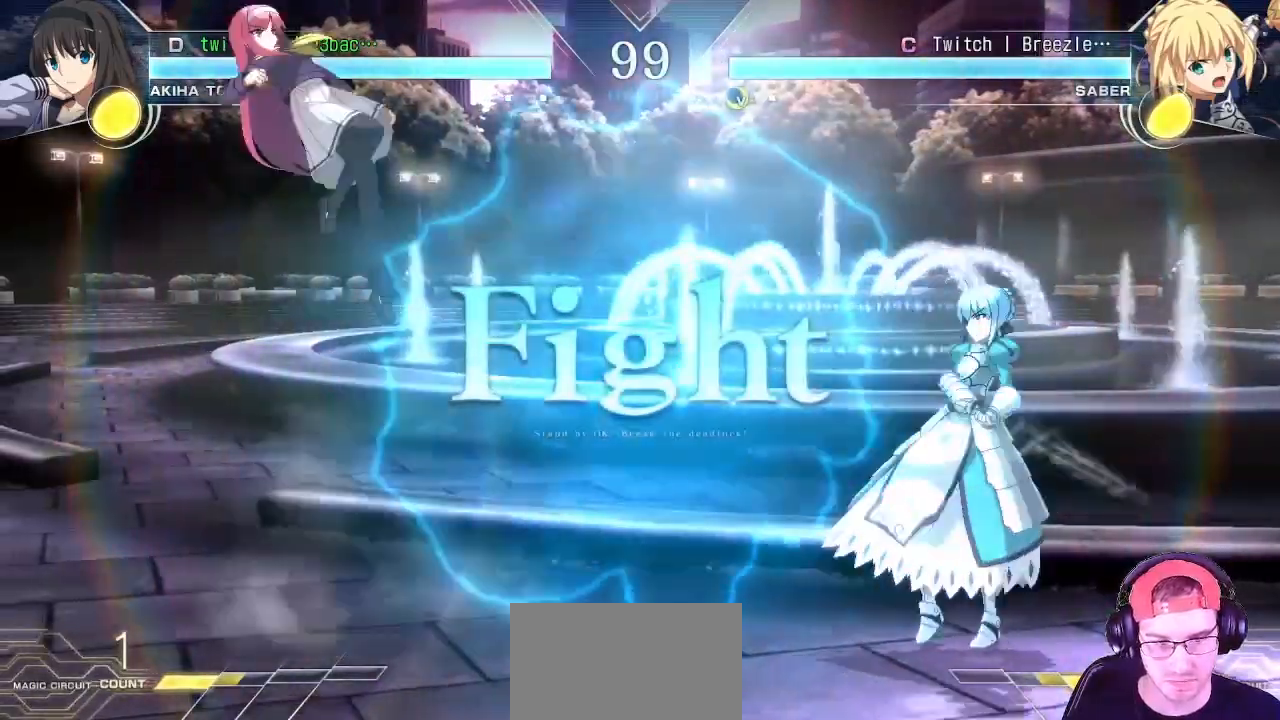
{"buttons": [], "left_stick": "down-left", "events": [[50, "left_stick", "down-left"], [183, "left_stick", "down-right"], [300, "left_stick", "down-left"], [350, "left_stick", "left"], [500, "left_stick", "down-left"]]}
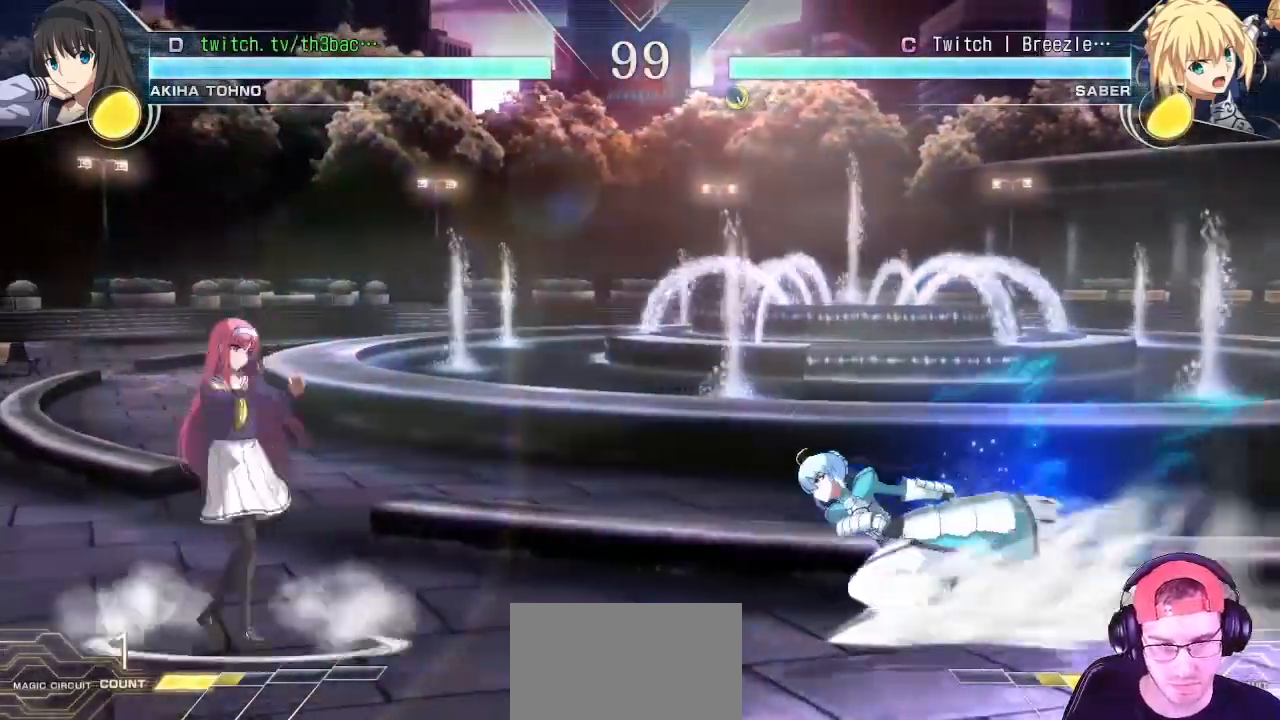
{"buttons": ["SQUARE"], "left_stick": "down-left", "events": [[17, "left_stick", "down"], [267, "left_stick", "down-right"], [317, "SQUARE", "down"], [450, "left_stick", "down-left"]]}
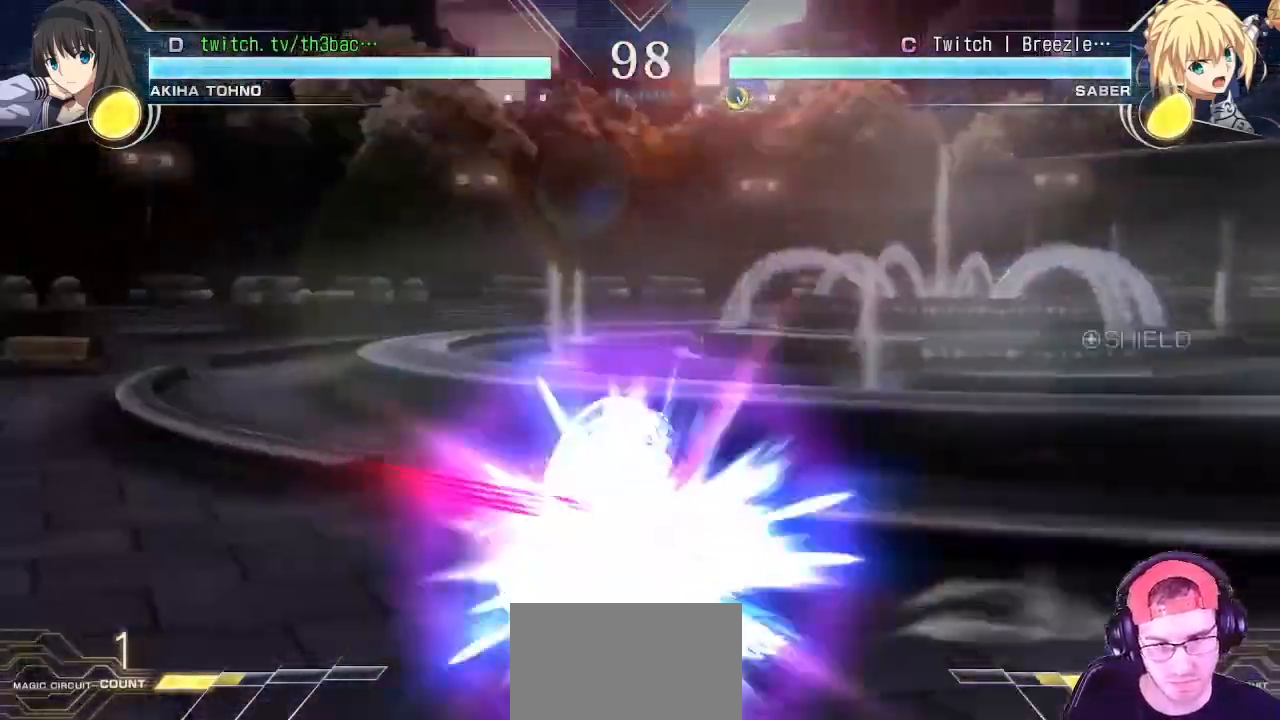
{"buttons": [], "left_stick": "left", "events": [[50, "SQUARE", "up"], [150, "SQUARE", "down"], [217, "SQUARE", "up"], [317, "SQUARE", "down"], [317, "left_stick", "left"], [383, "SQUARE", "up"]]}
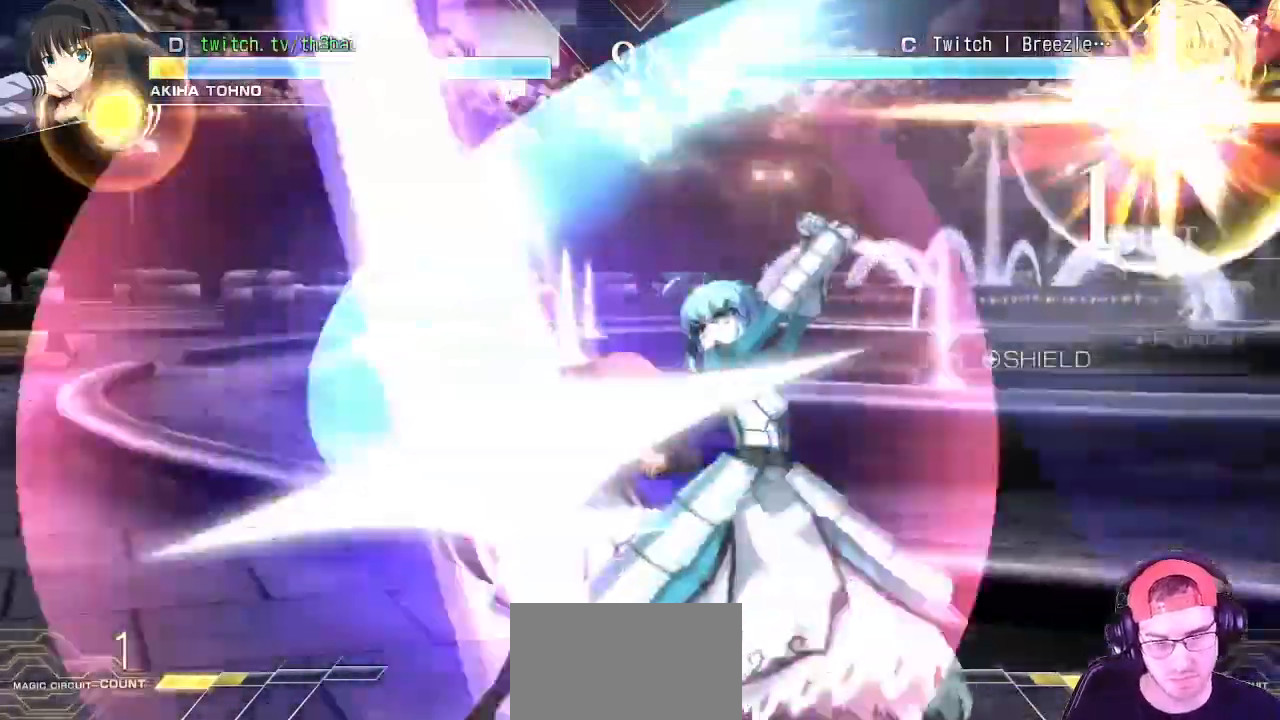
{"buttons": ["CROSS"], "left_stick": "left", "events": [[500, "CROSS", "down"]]}
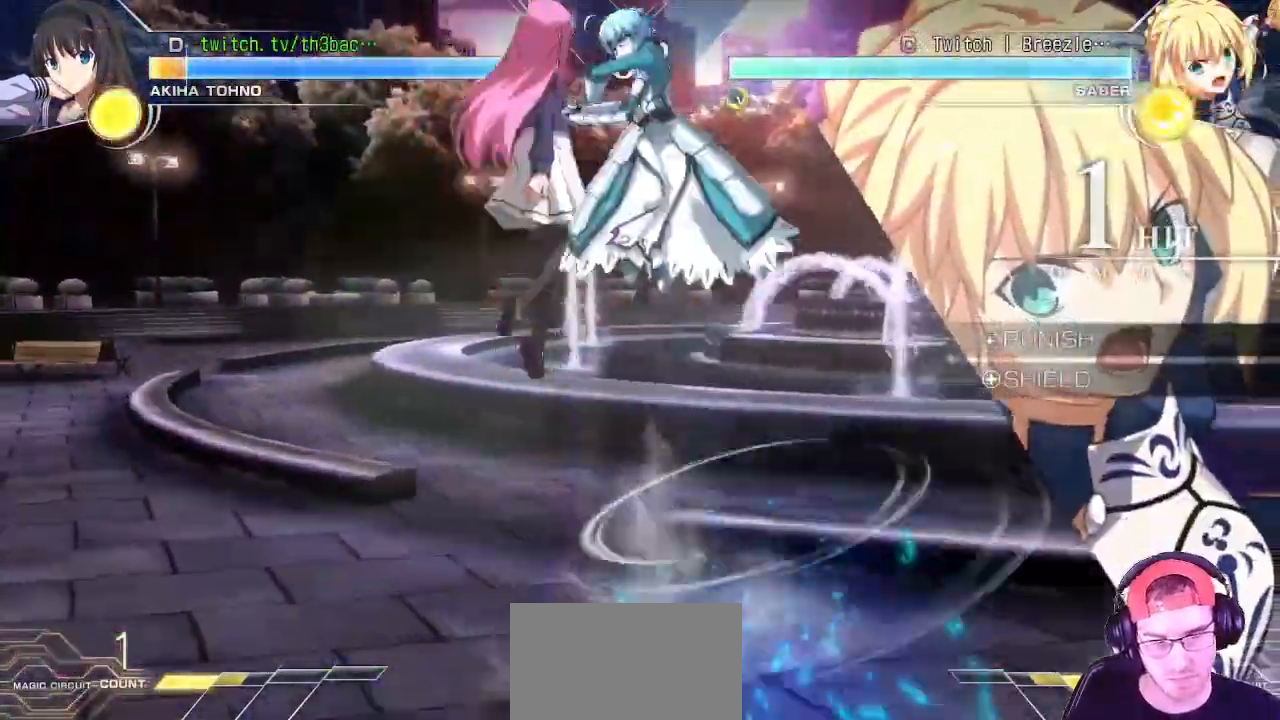
{"buttons": ["CROSS"], "left_stick": "left", "events": [[83, "CROSS", "up"], [200, "SQUARE", "down"], [283, "SQUARE", "up"], [467, "CROSS", "down"]]}
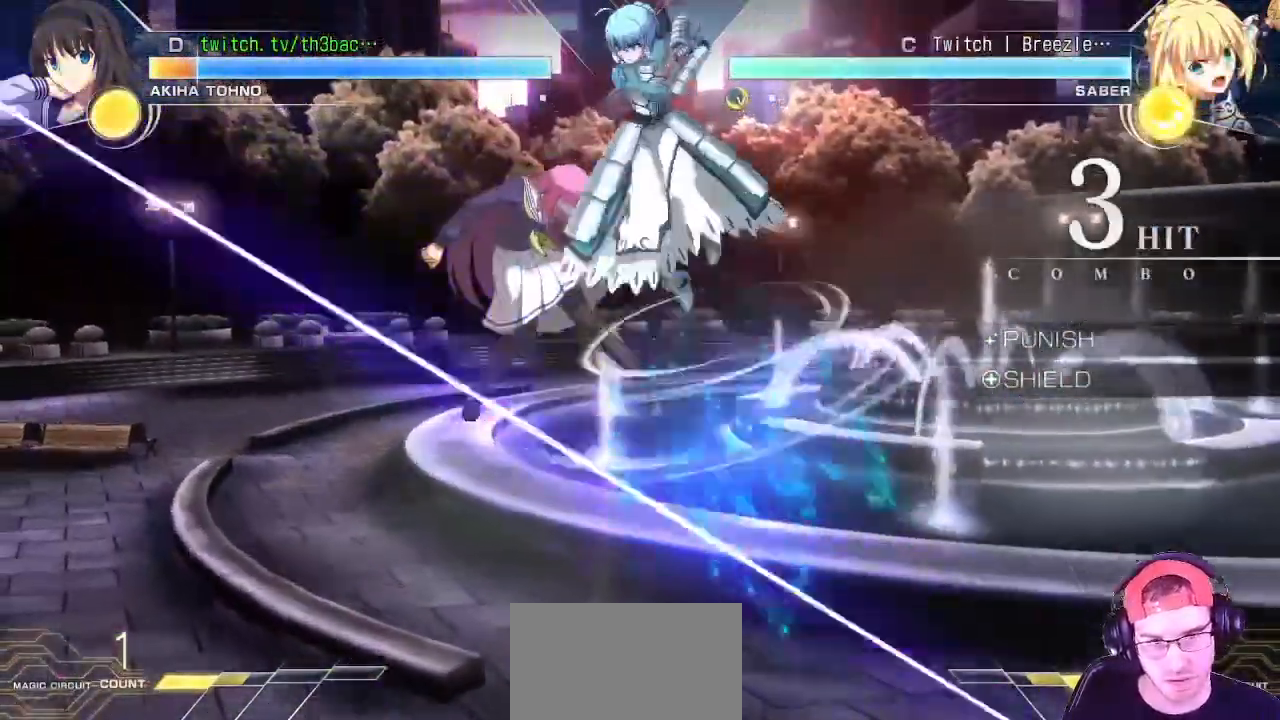
{"buttons": [], "left_stick": "left", "events": [[50, "CROSS", "up"], [350, "CROSS", "down"], [467, "CROSS", "up"]]}
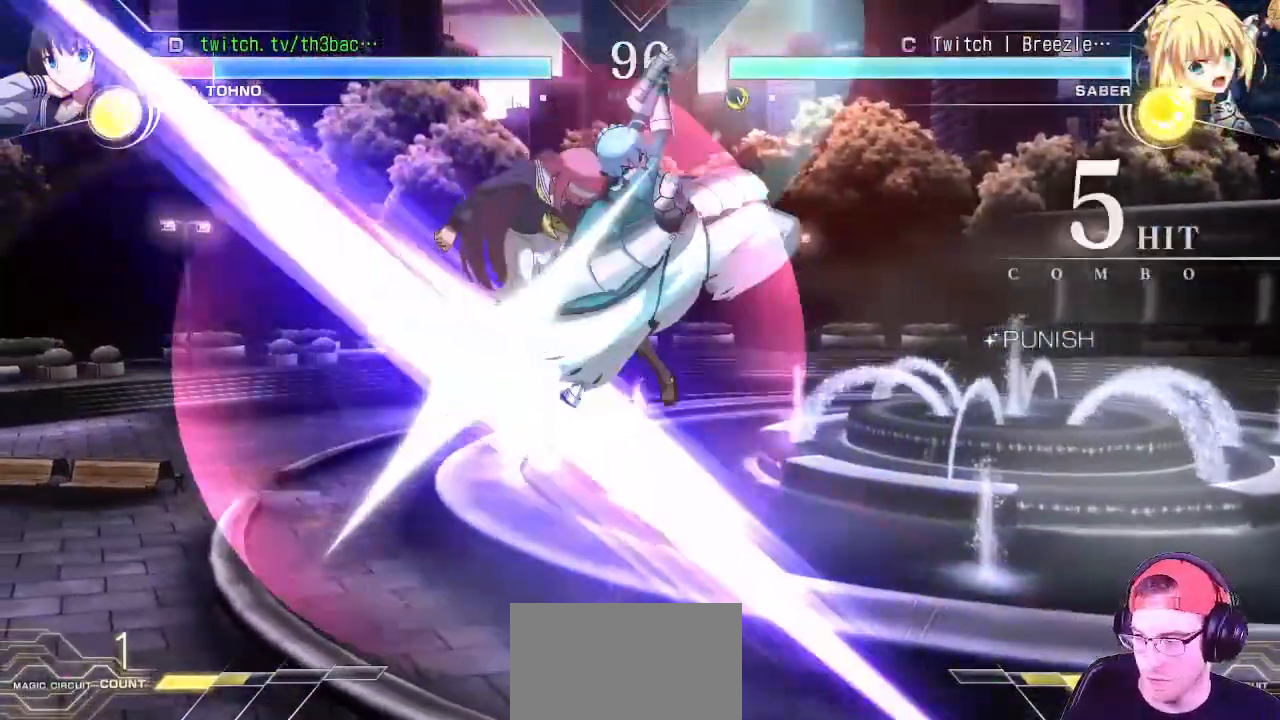
{"buttons": [], "left_stick": "left", "events": [[383, "CROSS", "down"], [433, "CROSS", "up"]]}
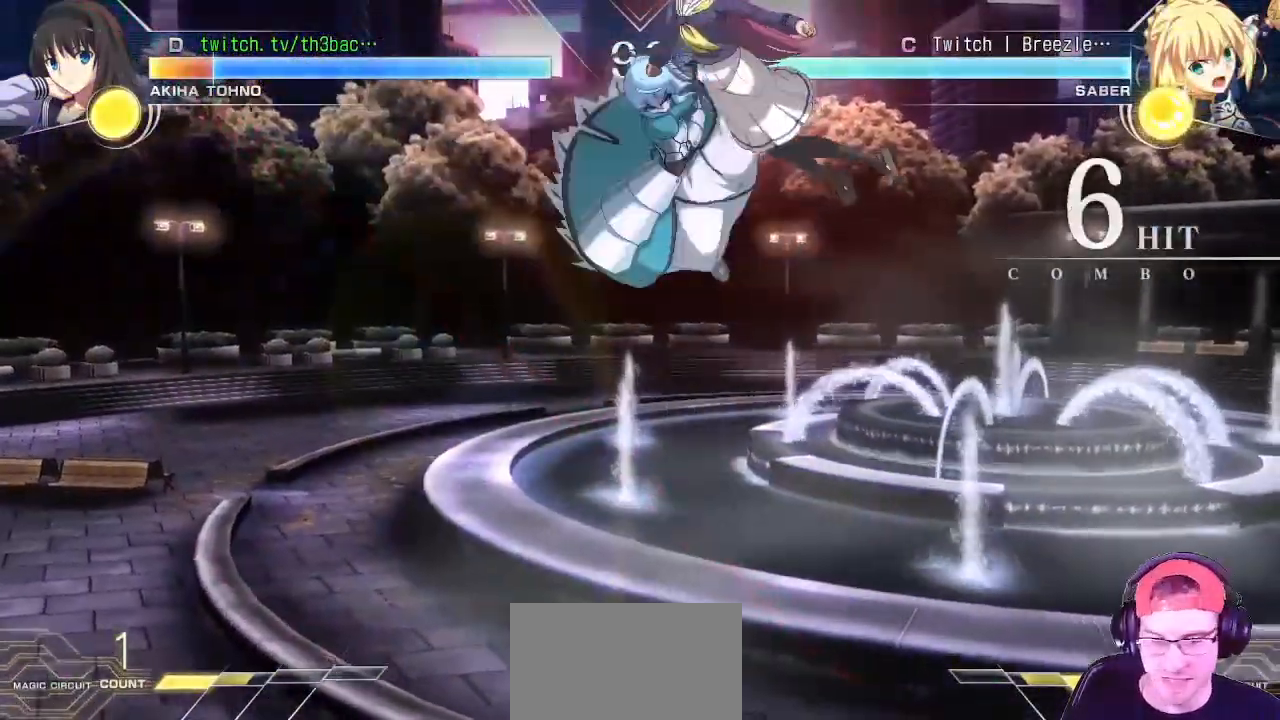
{"buttons": [], "left_stick": "left", "events": [[50, "SQUARE", "down"], [67, "CROSS", "down"], [117, "SQUARE", "up"], [167, "CROSS", "up"], [350, "CROSS", "down"], [433, "CROSS", "up"]]}
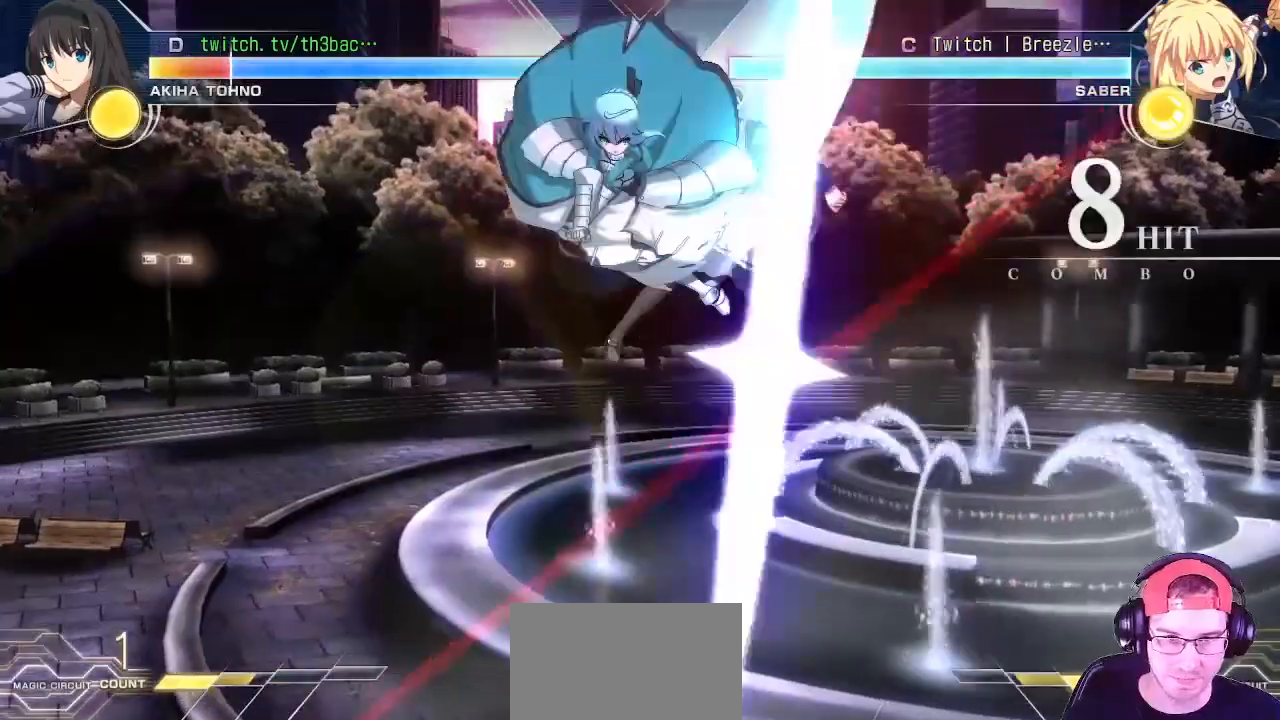
{"buttons": [], "left_stick": "right", "events": [[100, "CROSS", "down"], [100, "SQUARE", "down"], [150, "SQUARE", "up"], [167, "CROSS", "up"], [333, "left_stick", "center"], [433, "left_stick", "right"]]}
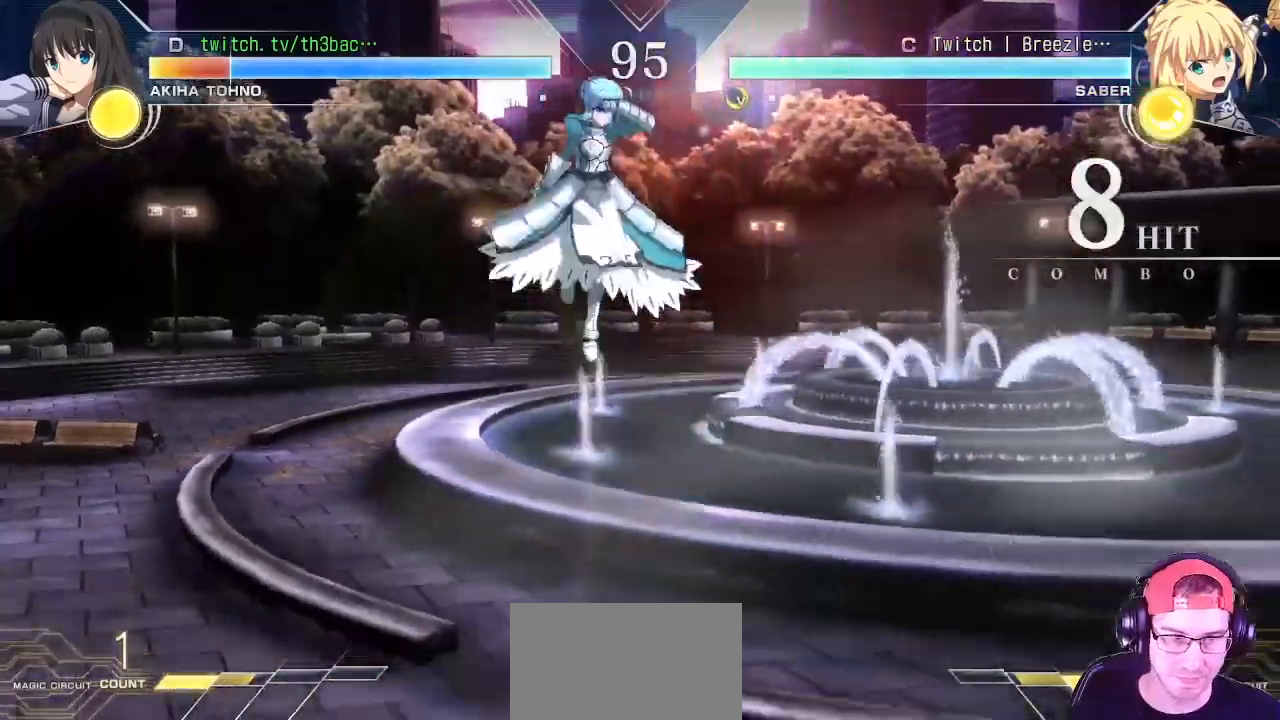
{"buttons": [], "left_stick": "down-right", "events": [[50, "SQUARE", "down"], [83, "SQUARE", "up"], [267, "left_stick", "down-right"]]}
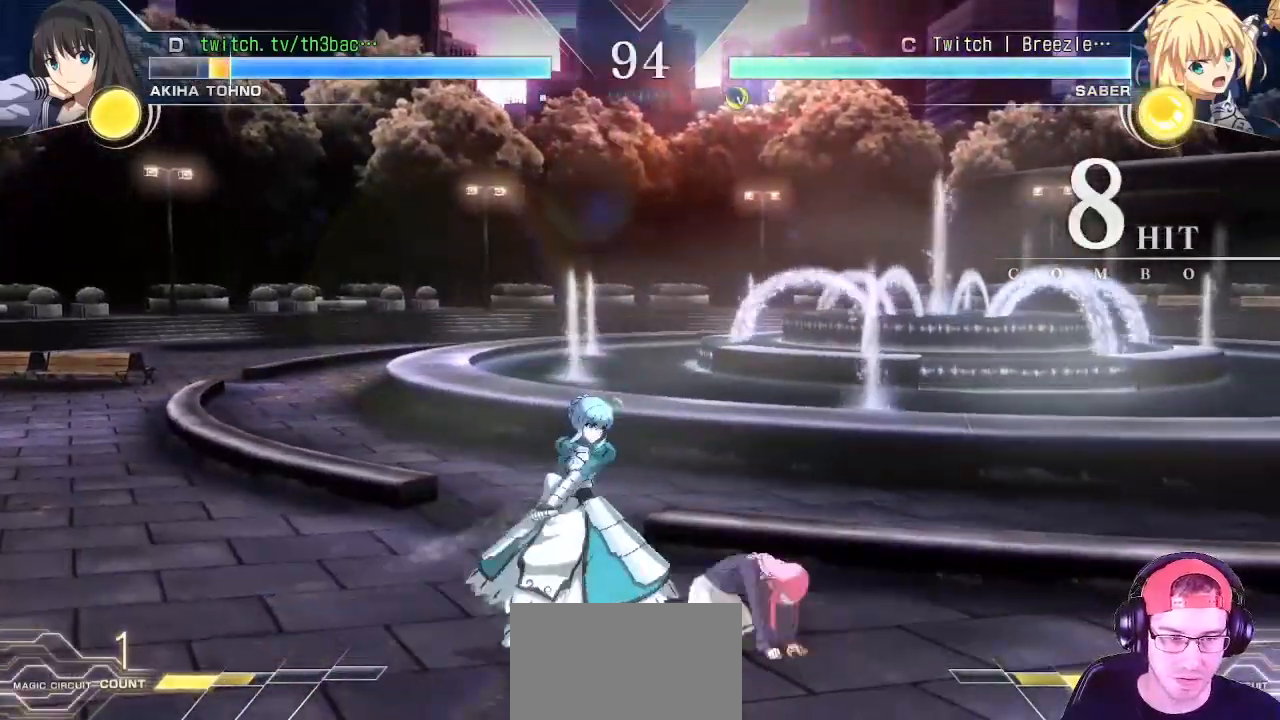
{"buttons": ["TRIANGLE"], "left_stick": "down-right", "events": [[200, "SQUARE", "down"], [283, "SQUARE", "up"], [367, "SQUARE", "down"], [417, "SQUARE", "up"], [500, "TRIANGLE", "down"]]}
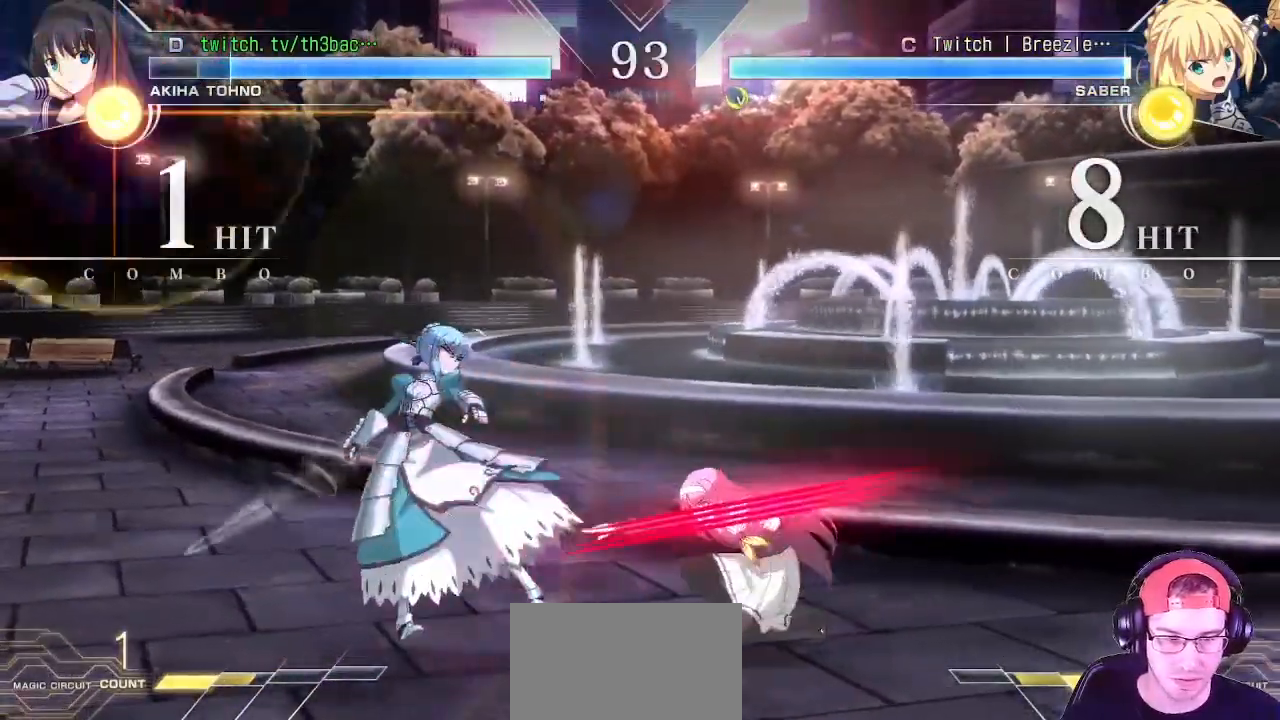
{"buttons": [], "left_stick": "center", "events": [[33, "left_stick", "left"], [83, "TRIANGLE", "up"], [150, "left_stick", "down"], [217, "left_stick", "right"], [250, "SQUARE", "down"], [317, "left_stick", "center"], [350, "SQUARE", "up"]]}
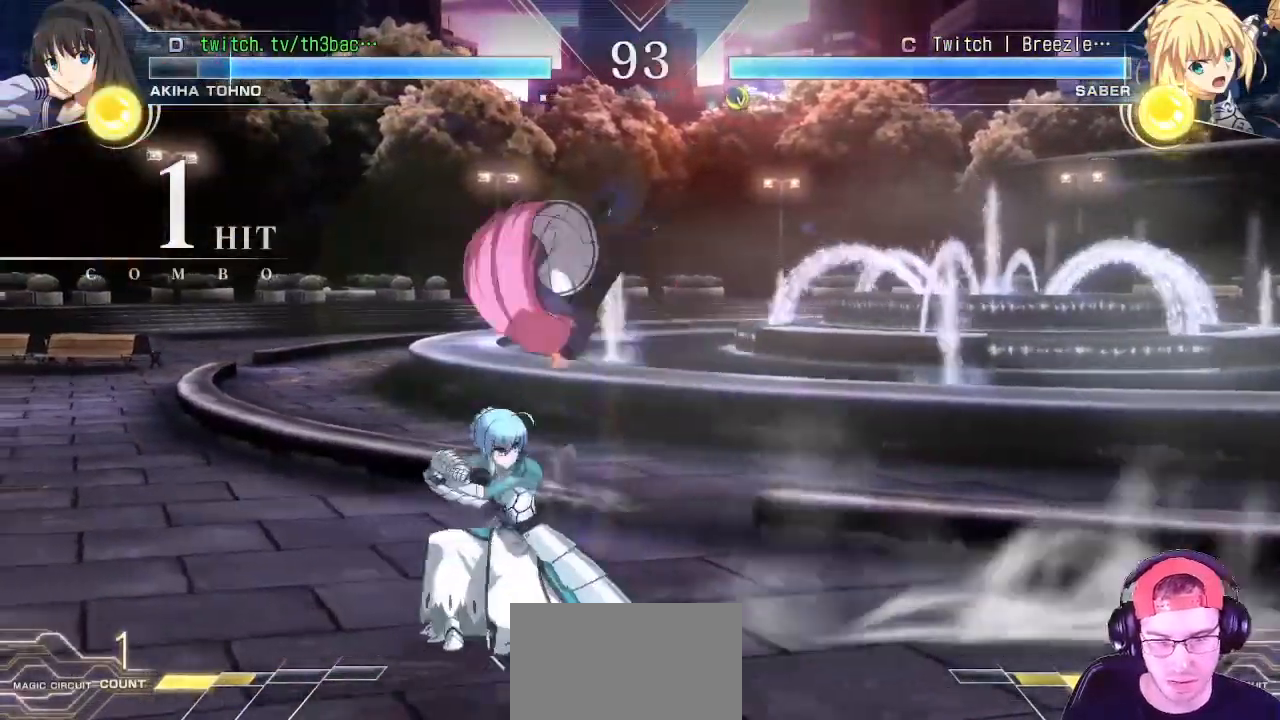
{"buttons": ["TRIANGLE"], "left_stick": "down-left", "events": [[433, "TRIANGLE", "down"], [500, "left_stick", "down-left"]]}
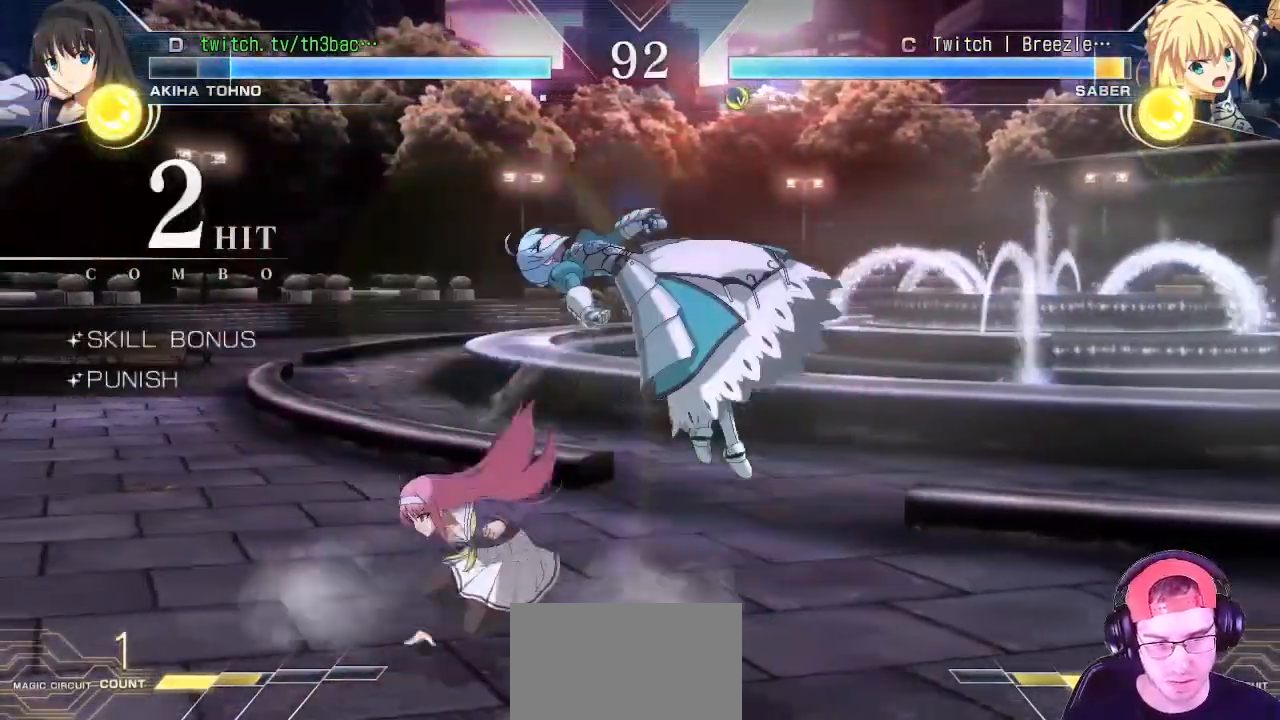
{"buttons": [], "left_stick": "center", "events": [[33, "TRIANGLE", "up"], [117, "TRIANGLE", "down"], [167, "TRIANGLE", "up"], [167, "left_stick", "center"], [283, "CIRCLE", "down"], [333, "CIRCLE", "up"], [433, "CIRCLE", "down"], [483, "CIRCLE", "up"]]}
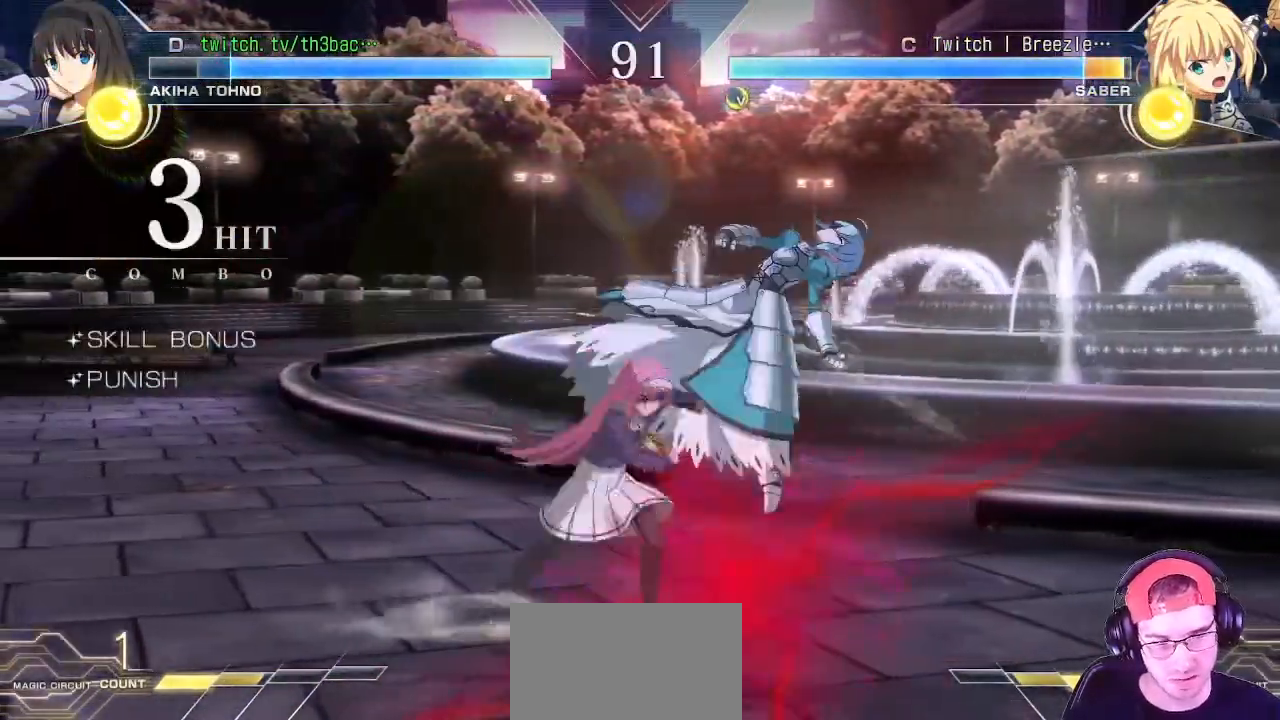
{"buttons": [], "left_stick": "center", "events": [[67, "CIRCLE", "down"], [117, "CIRCLE", "up"], [200, "CIRCLE", "down"], [250, "CIRCLE", "up"], [350, "CIRCLE", "down"], [400, "CIRCLE", "up"]]}
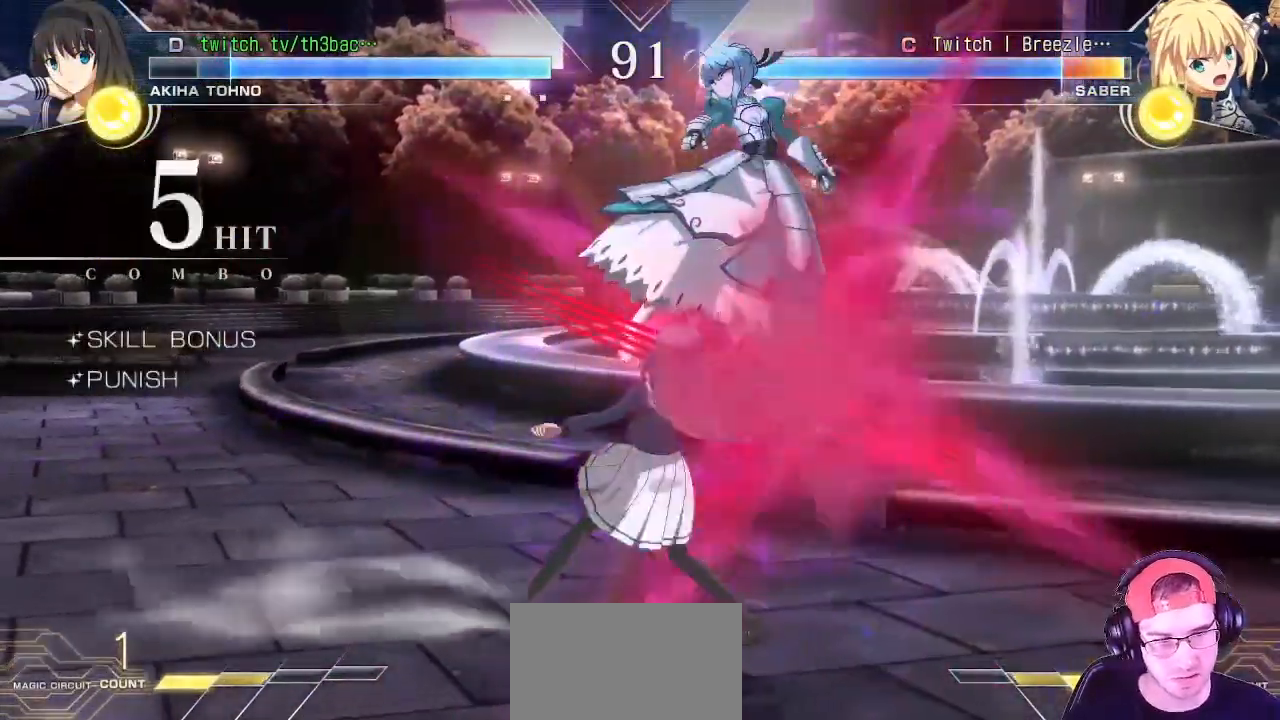
{"buttons": [], "left_stick": "center", "events": [[33, "CIRCLE", "down"], [100, "CIRCLE", "up"], [183, "CIRCLE", "down"], [250, "CIRCLE", "up"], [350, "CIRCLE", "down"], [400, "CIRCLE", "up"]]}
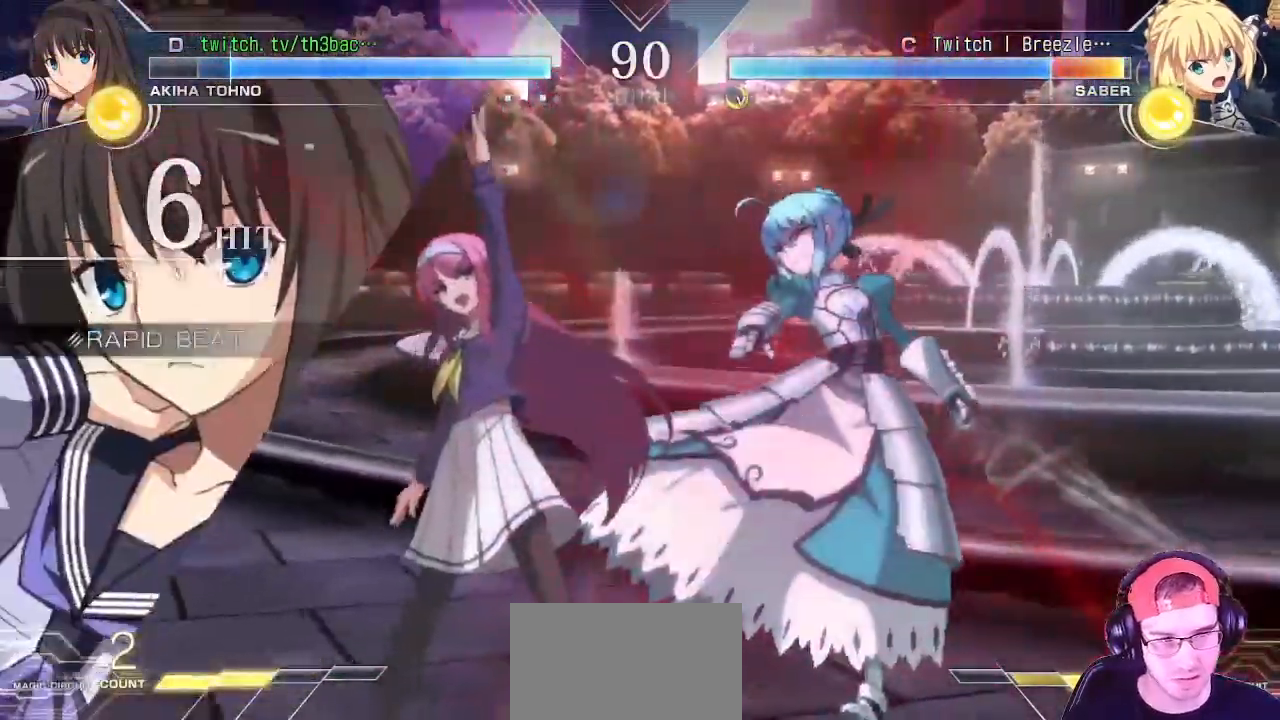
{"buttons": ["CIRCLE"], "left_stick": "center", "events": [[183, "CIRCLE", "down"], [217, "CIRCLE", "up"], [250, "CIRCLE", "down"], [317, "CIRCLE", "up"], [417, "CIRCLE", "down"], [450, "CIRCLE", "up"], [483, "CIRCLE", "down"]]}
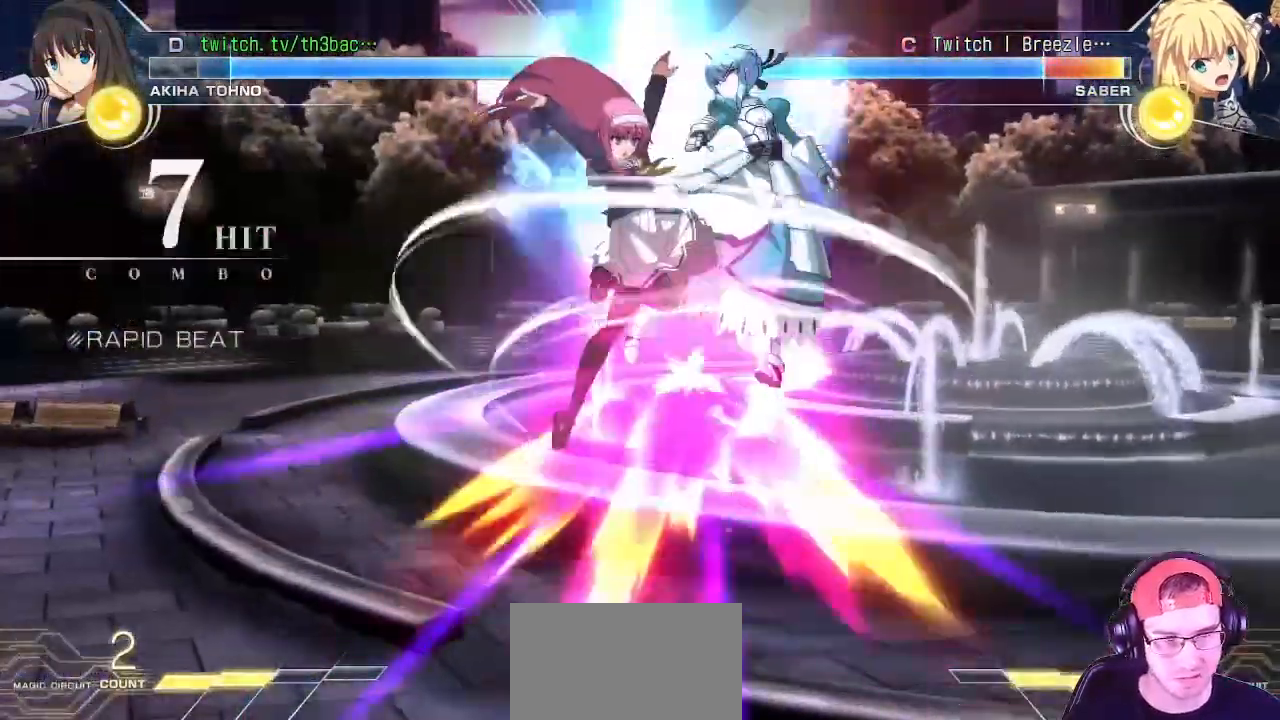
{"buttons": ["TRIANGLE"], "left_stick": "center", "events": [[33, "CIRCLE", "up"], [100, "left_stick", "right"], [150, "left_stick", "down"], [217, "left_stick", "left"], [300, "TRIANGLE", "down"], [333, "left_stick", "center"], [367, "TRIANGLE", "up"], [450, "TRIANGLE", "down"]]}
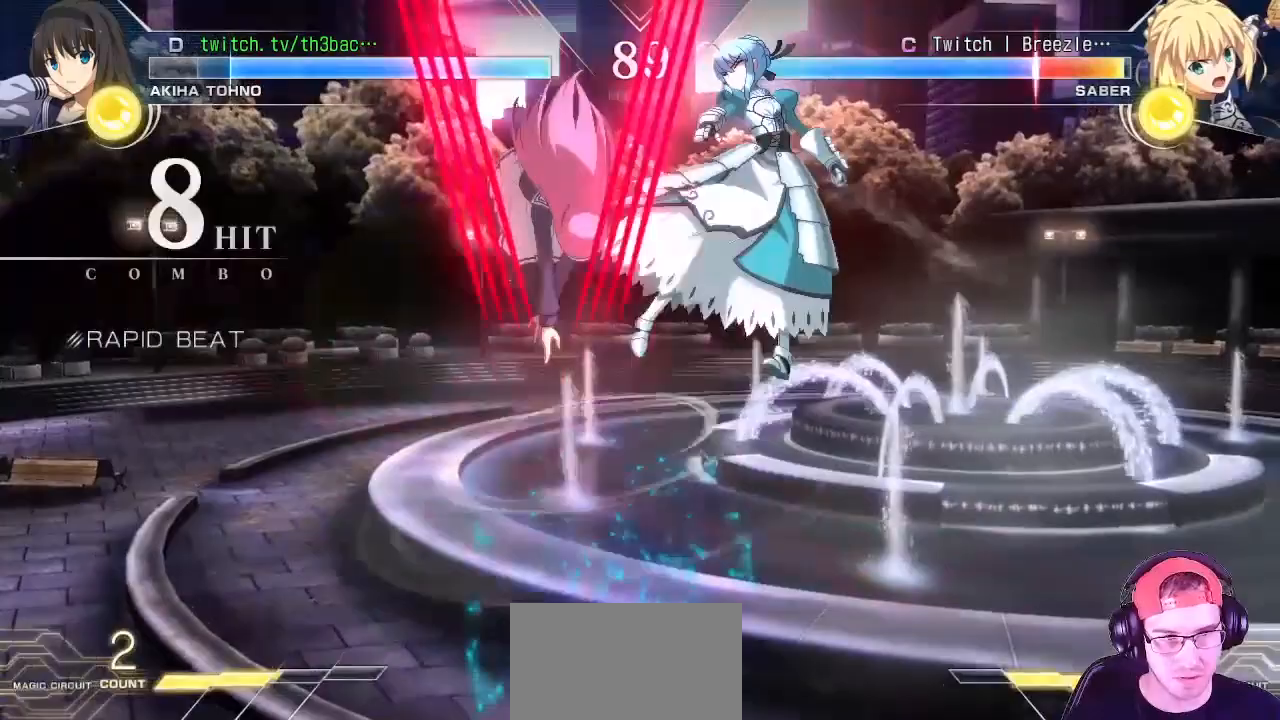
{"buttons": [], "left_stick": "right", "events": [[33, "TRIANGLE", "up"], [283, "left_stick", "right"], [333, "left_stick", "center"], [500, "left_stick", "right"]]}
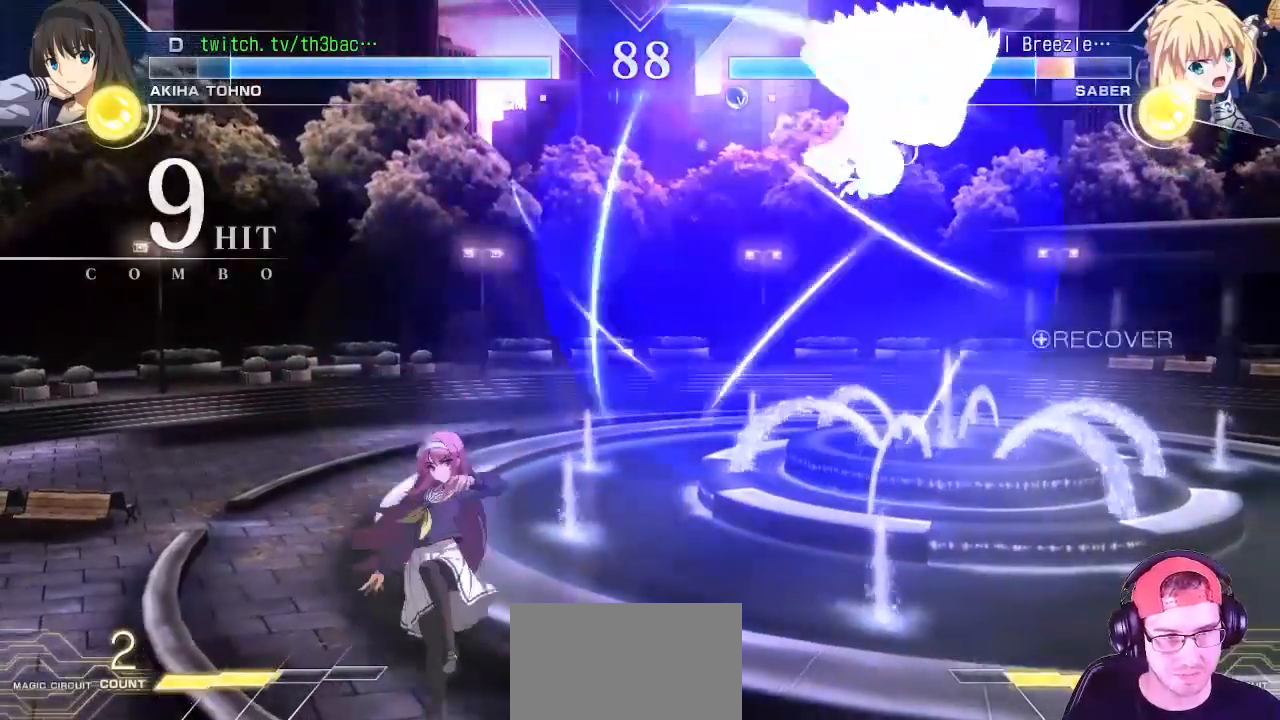
{"buttons": [], "left_stick": "down-right", "events": [[100, "left_stick", "center"], [167, "left_stick", "right"], [483, "left_stick", "down-right"]]}